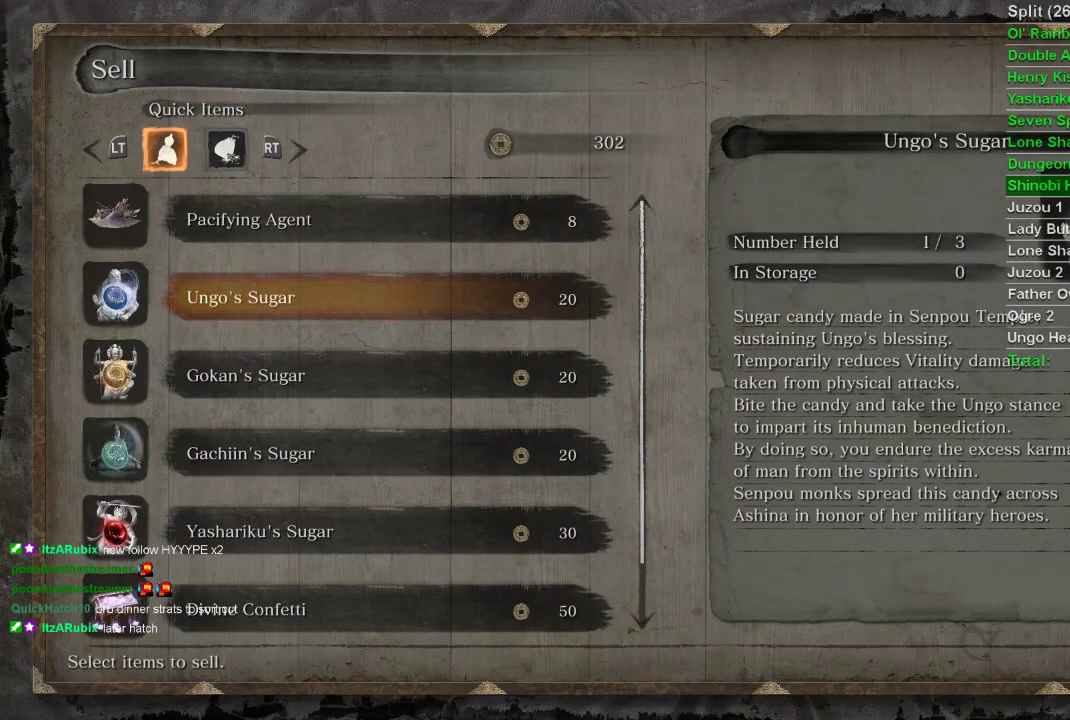
Gameplay with a controller (PlayStation layout); each line is a JSON object with the inputs held at the frame after it. "events" lists button and stick changes between this image and that frame as [ms after this image, input, new state], when the widget could be followed in between.
{"buttons": [], "left_stick": "center", "right_stick": "center", "events": [[383, "CIRCLE", "down"], [500, "CIRCLE", "up"]]}
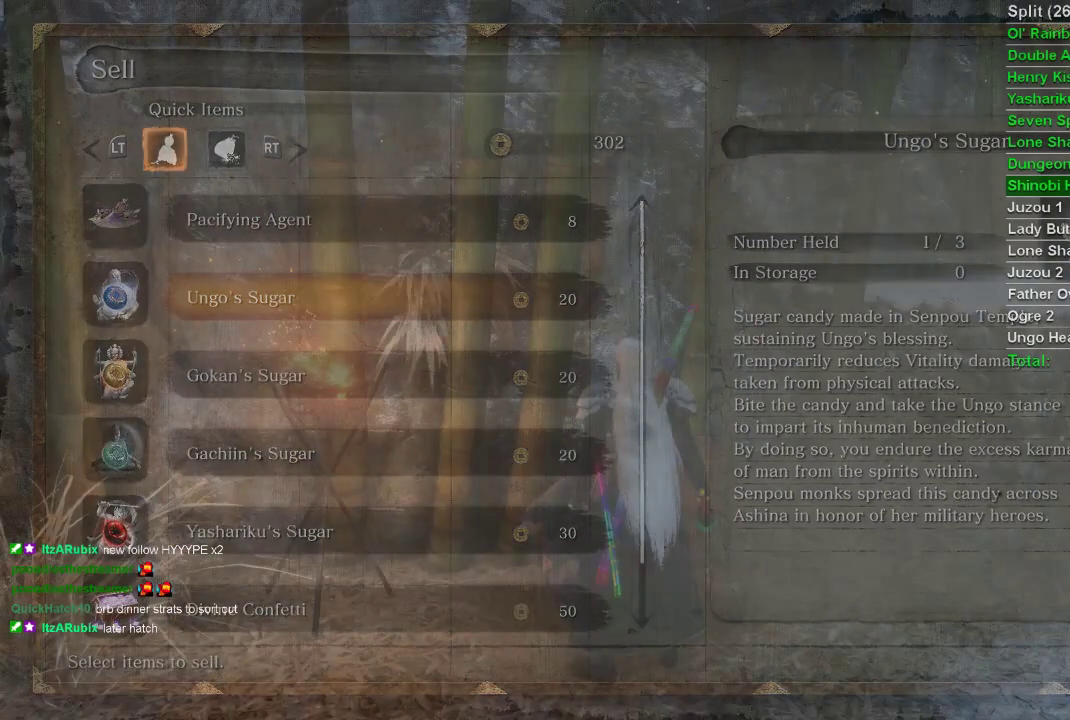
{"buttons": [], "left_stick": "center", "right_stick": "center", "events": []}
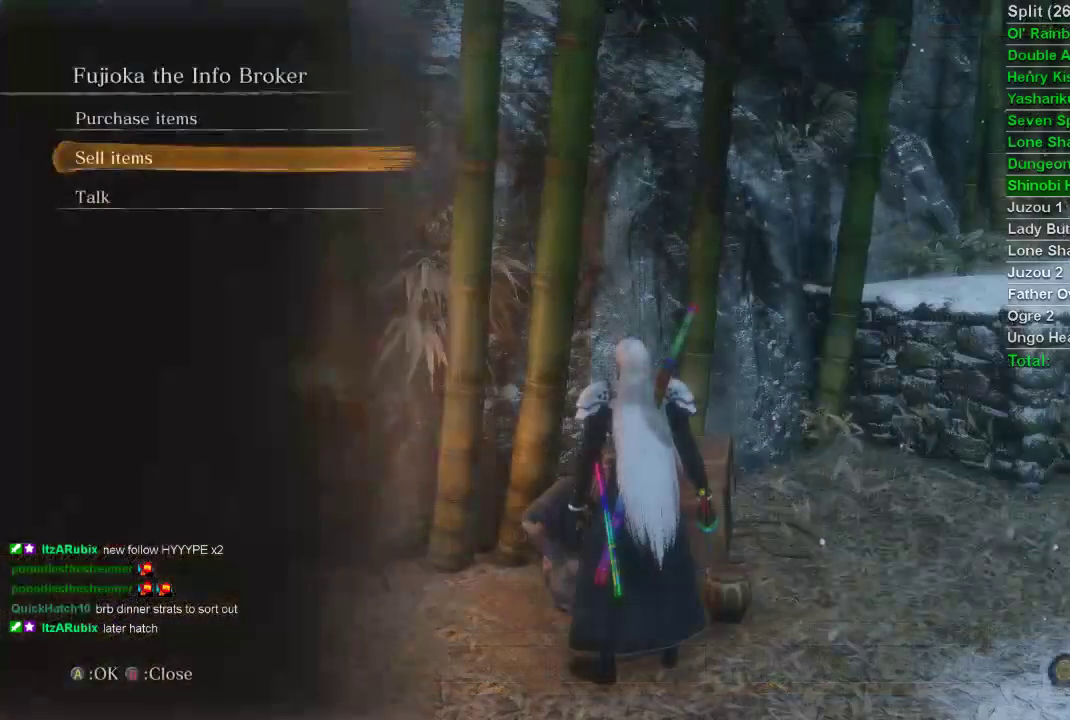
{"buttons": ["DPAD_DOWN"], "left_stick": "center", "right_stick": "center", "events": [[50, "DPAD_UP", "down"], [100, "DPAD_UP", "up"], [133, "CROSS", "down"], [250, "CROSS", "up"], [333, "DPAD_DOWN", "down"]]}
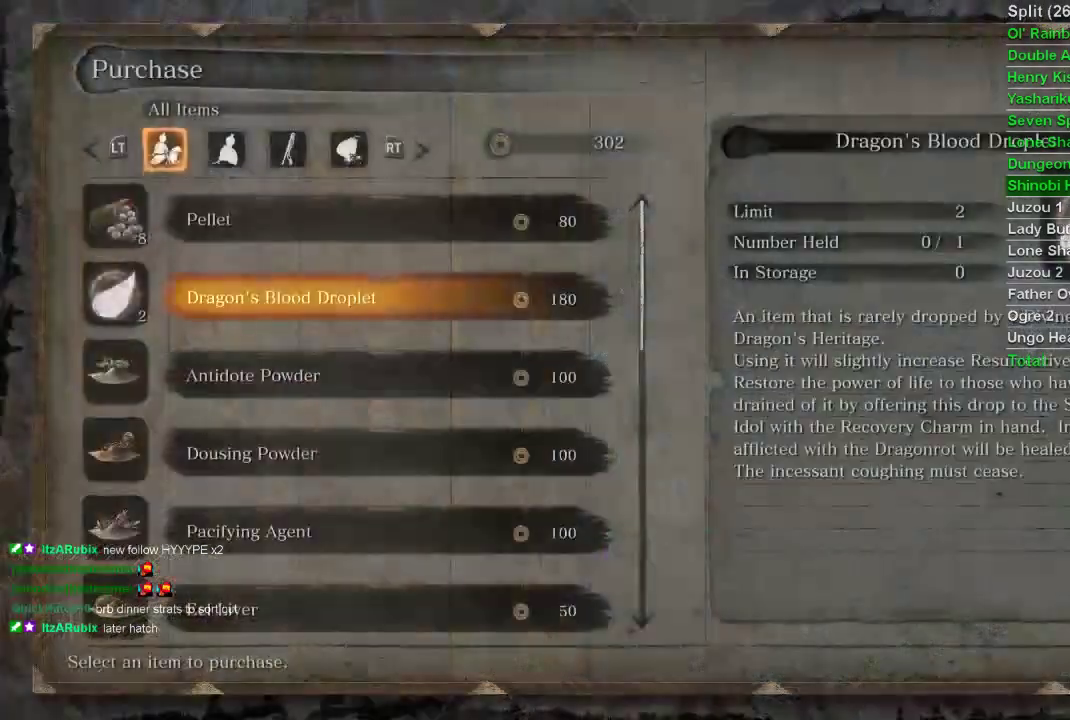
{"buttons": ["DPAD_DOWN"], "left_stick": "center", "right_stick": "center", "events": []}
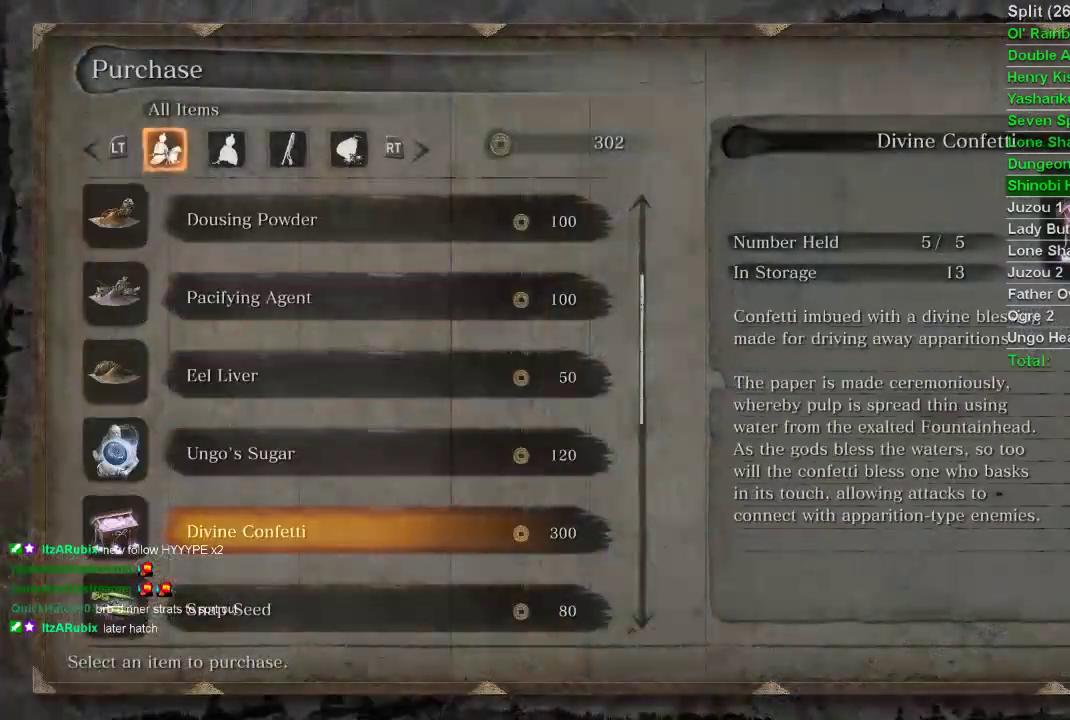
{"buttons": ["CROSS"], "left_stick": "center", "right_stick": "center", "events": [[33, "DPAD_DOWN", "up"], [417, "CROSS", "down"]]}
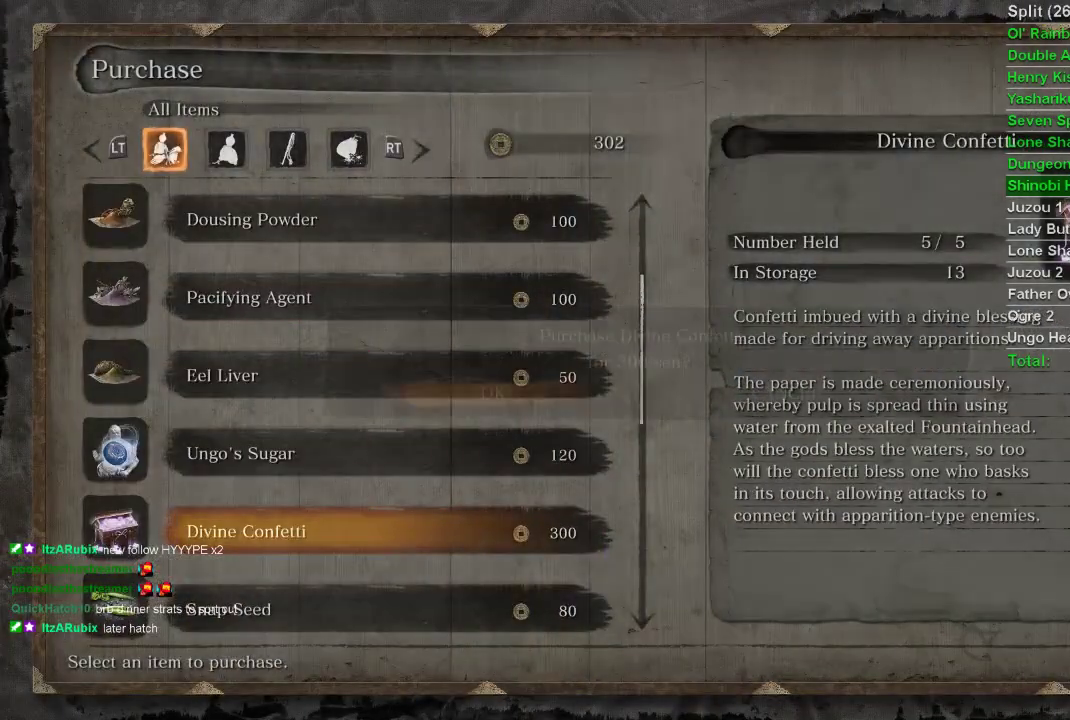
{"buttons": [], "left_stick": "center", "right_stick": "center", "events": [[17, "CROSS", "up"], [300, "CROSS", "down"], [400, "CROSS", "up"]]}
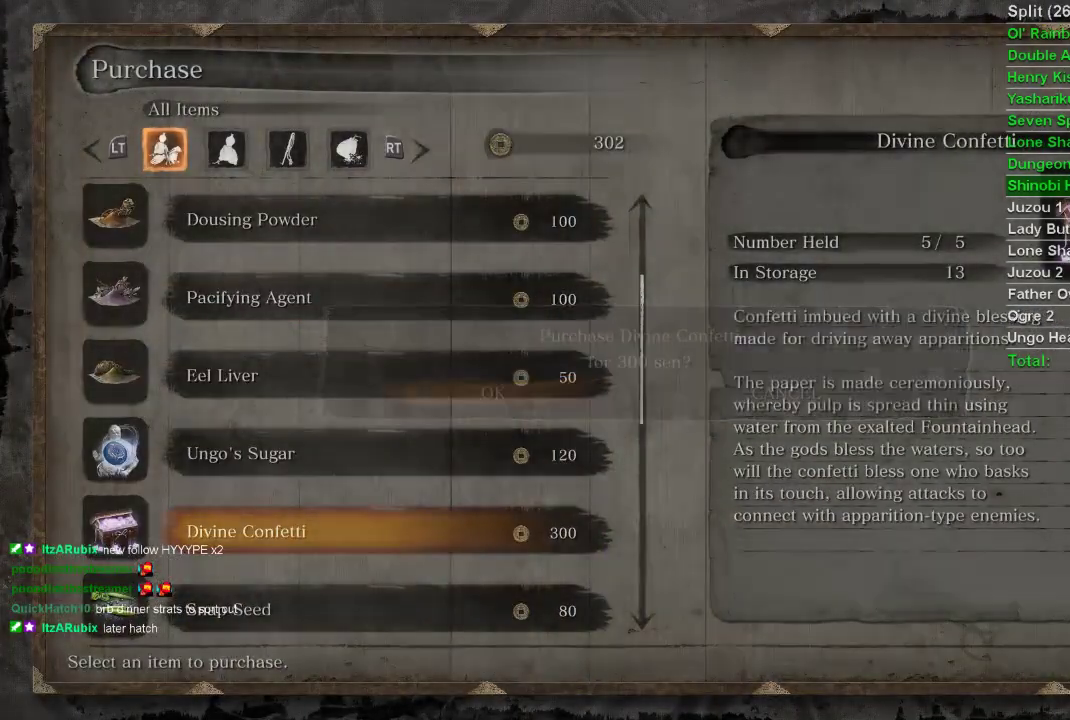
{"buttons": [], "left_stick": "center", "right_stick": "center", "events": [[133, "CIRCLE", "down"], [200, "CIRCLE", "up"], [283, "CIRCLE", "down"], [350, "CIRCLE", "up"], [433, "CIRCLE", "down"], [483, "CIRCLE", "up"]]}
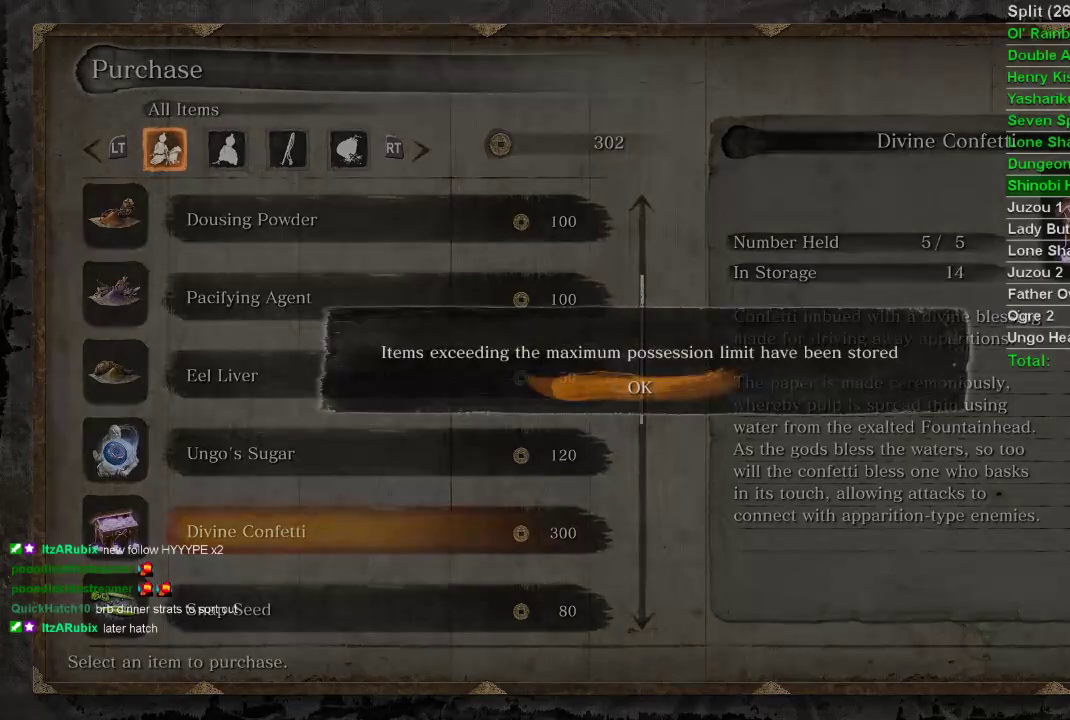
{"buttons": [], "left_stick": "center", "right_stick": "center", "events": [[83, "CIRCLE", "down"], [133, "CIRCLE", "up"], [267, "CROSS", "down"], [367, "CROSS", "up"]]}
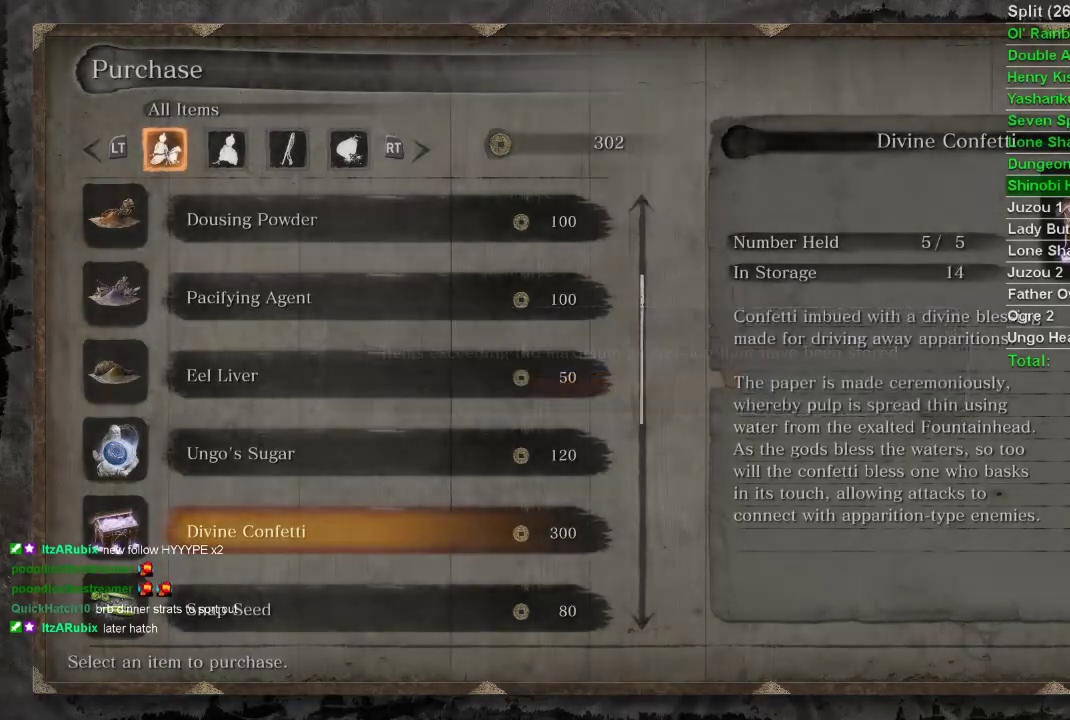
{"buttons": [], "left_stick": "center", "right_stick": "center", "events": [[83, "CIRCLE", "down"], [150, "CIRCLE", "up"], [233, "CIRCLE", "down"], [300, "CIRCLE", "up"], [417, "CIRCLE", "down"], [450, "CIRCLE", "up"]]}
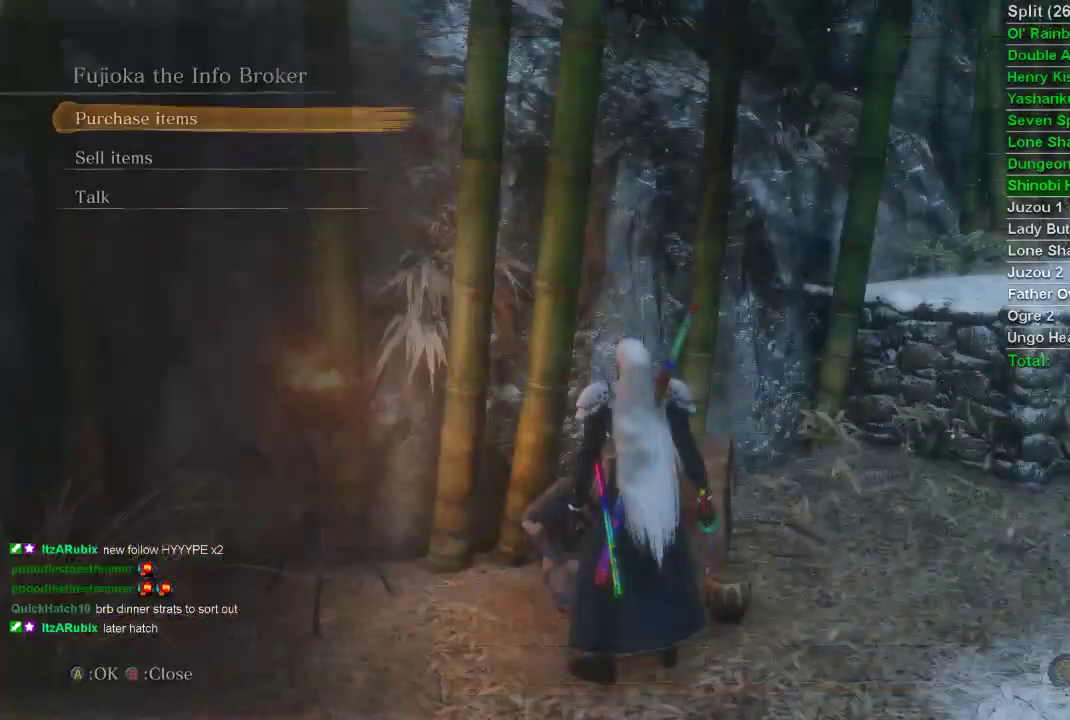
{"buttons": ["START"], "left_stick": "right", "right_stick": "center", "events": [[50, "CIRCLE", "down"], [83, "CIRCLE", "up"], [167, "left_stick", "right"], [433, "START", "down"]]}
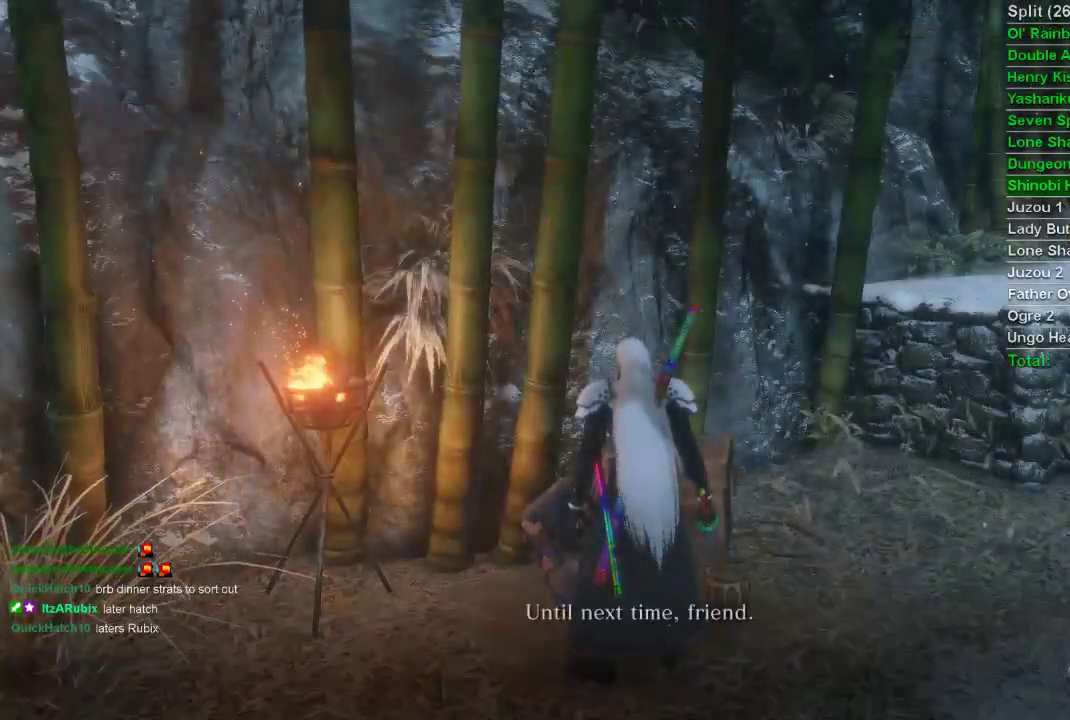
{"buttons": [], "left_stick": "right", "right_stick": "right", "events": [[17, "START", "up"], [67, "START", "down"], [167, "START", "up"], [217, "START", "down"], [300, "START", "up"], [450, "right_stick", "right"]]}
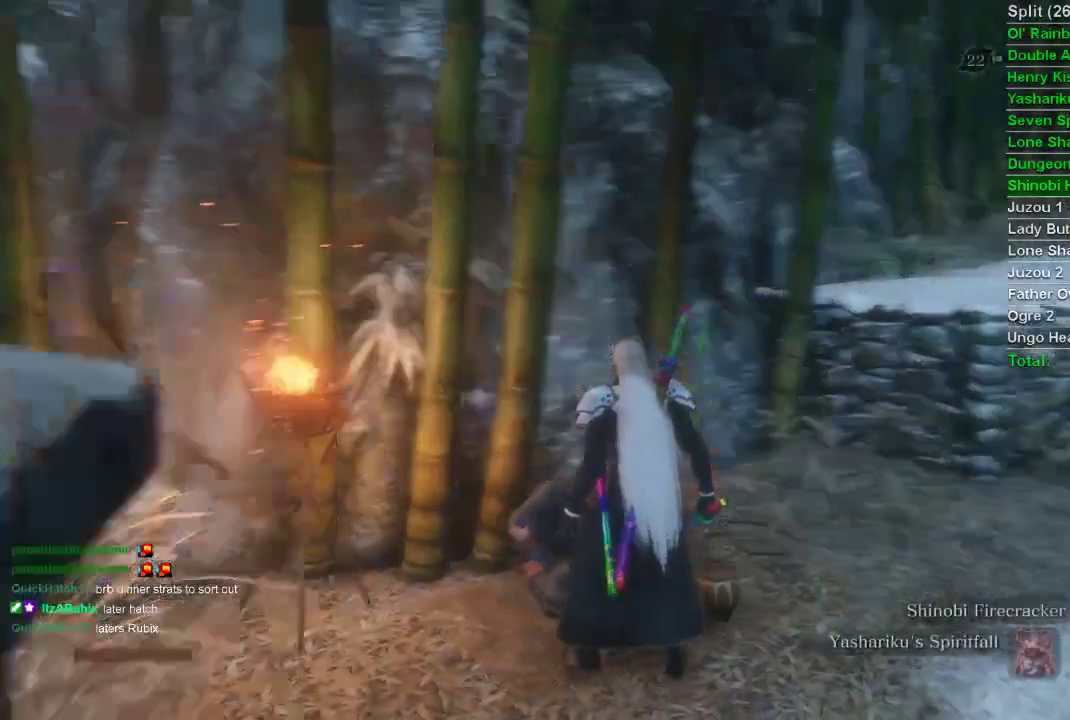
{"buttons": ["CIRCLE"], "left_stick": "up-right", "right_stick": "right", "events": [[183, "CIRCLE", "down"], [200, "left_stick", "up-right"]]}
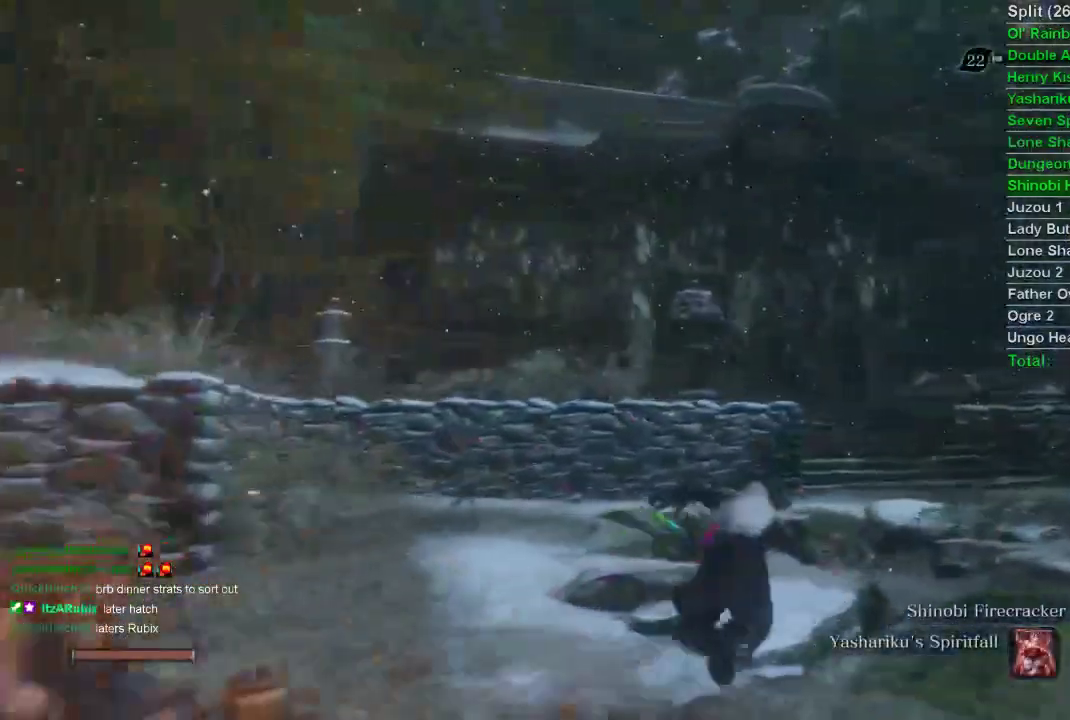
{"buttons": ["CIRCLE"], "left_stick": "up", "right_stick": "center", "events": [[67, "left_stick", "up"], [83, "right_stick", "up-left"], [250, "right_stick", "center"]]}
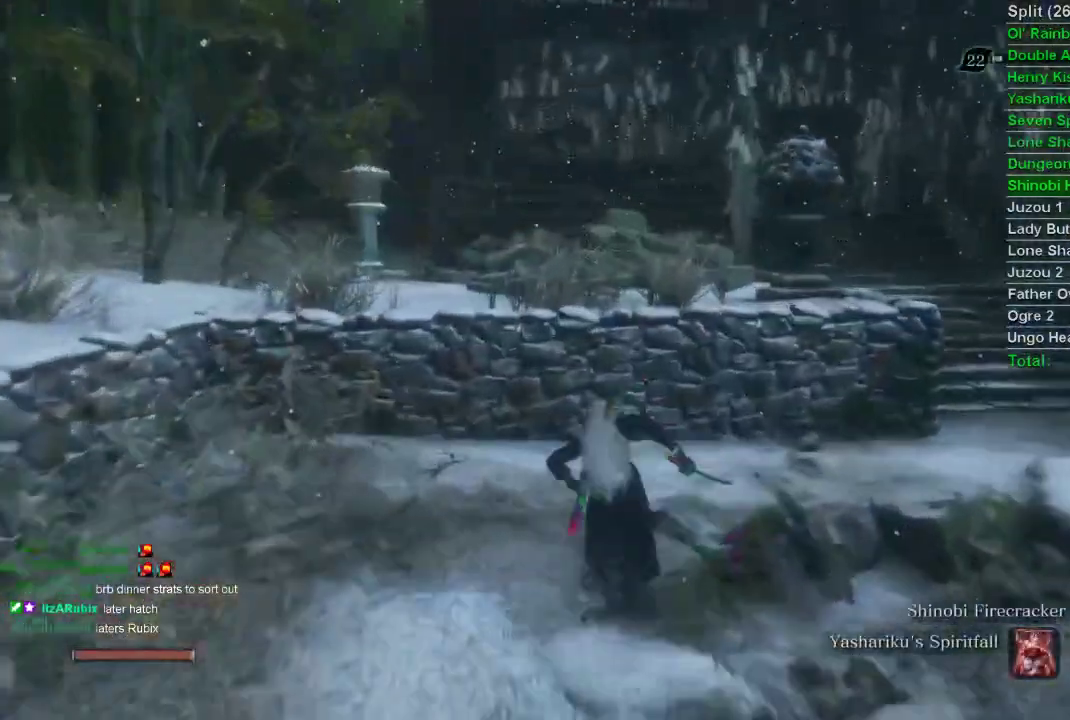
{"buttons": ["CIRCLE"], "left_stick": "up", "right_stick": "center", "events": [[133, "CROSS", "down"], [250, "CROSS", "up"]]}
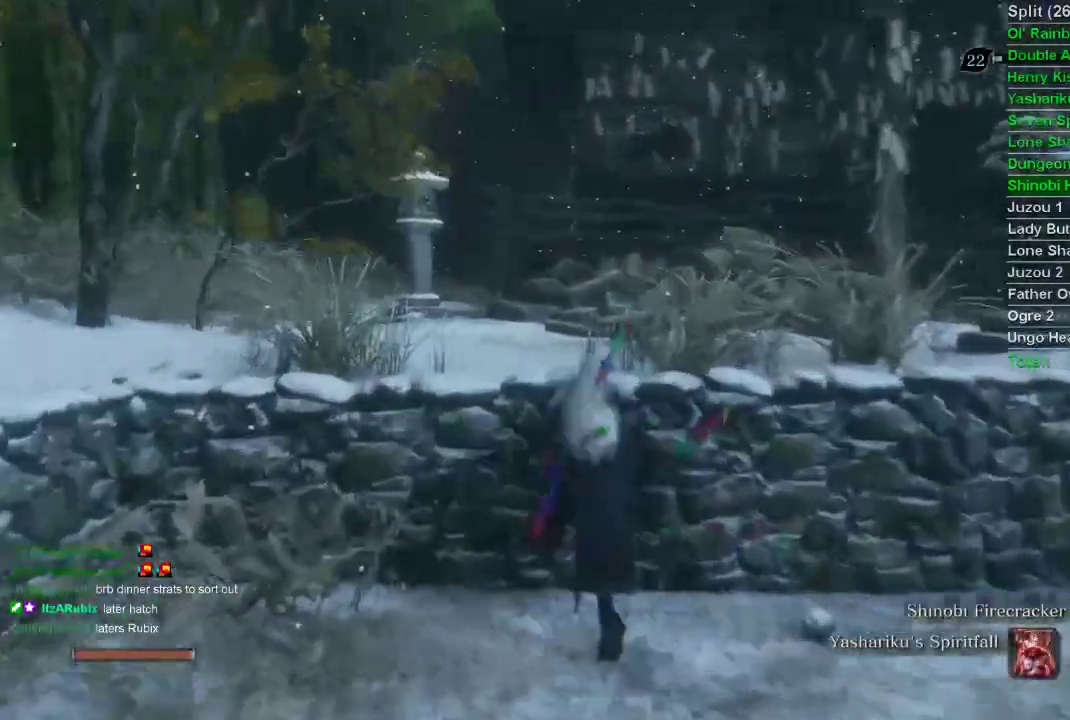
{"buttons": [], "left_stick": "up", "right_stick": "center", "events": [[383, "CIRCLE", "up"]]}
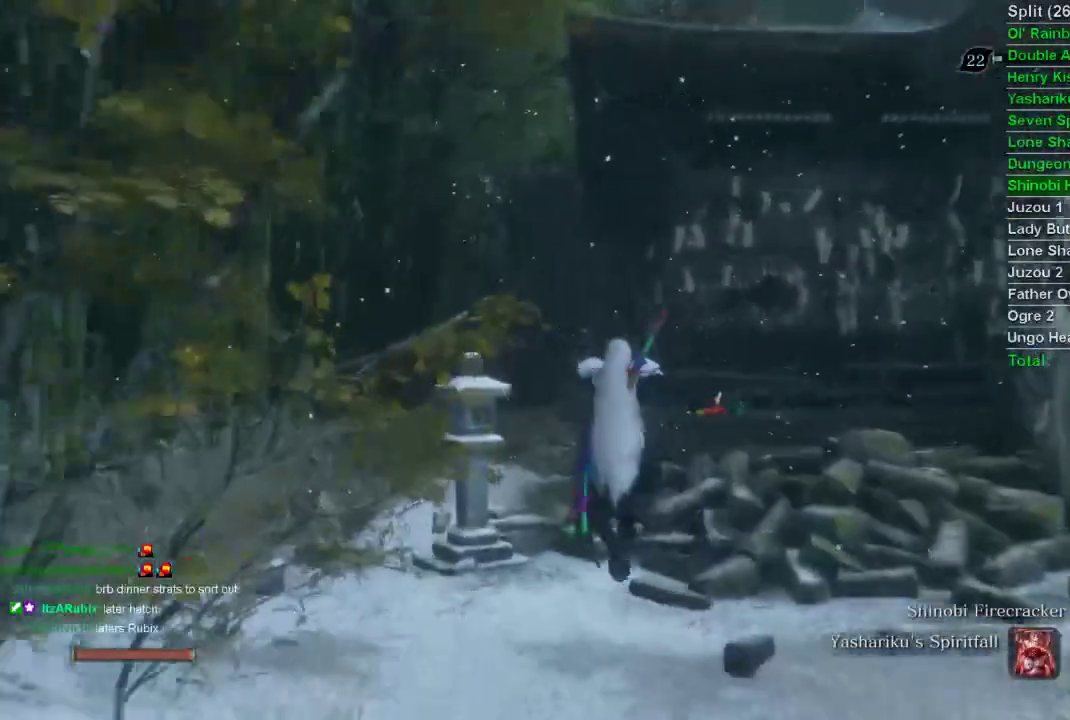
{"buttons": [], "left_stick": "up", "right_stick": "center", "events": []}
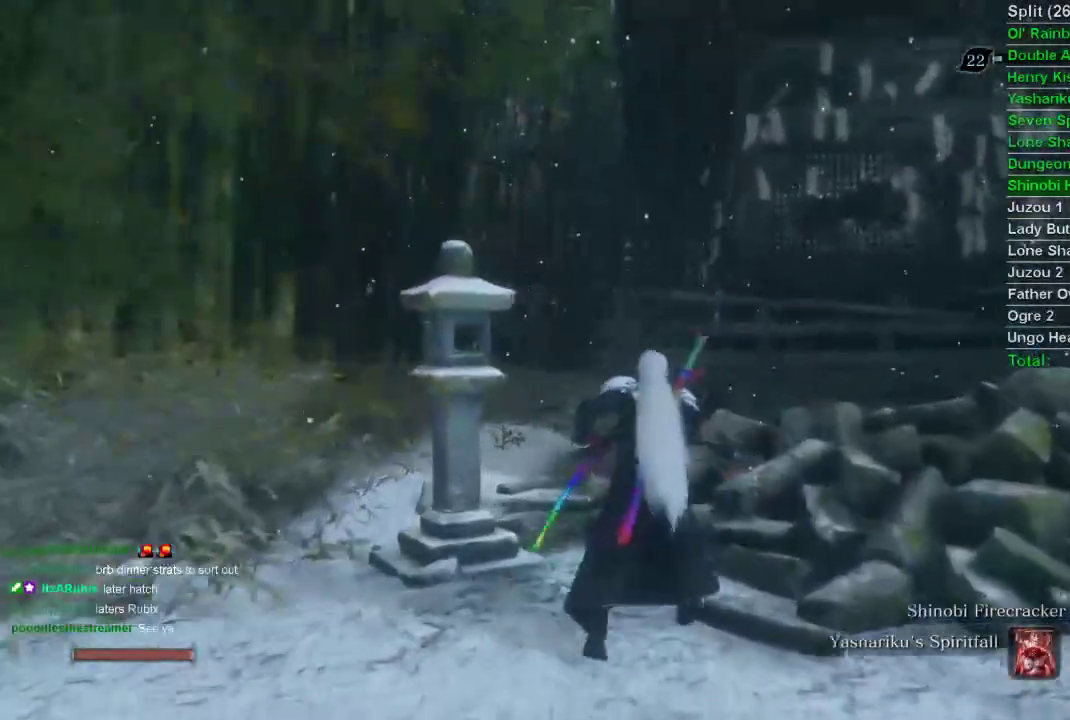
{"buttons": [], "left_stick": "up", "right_stick": "center", "events": []}
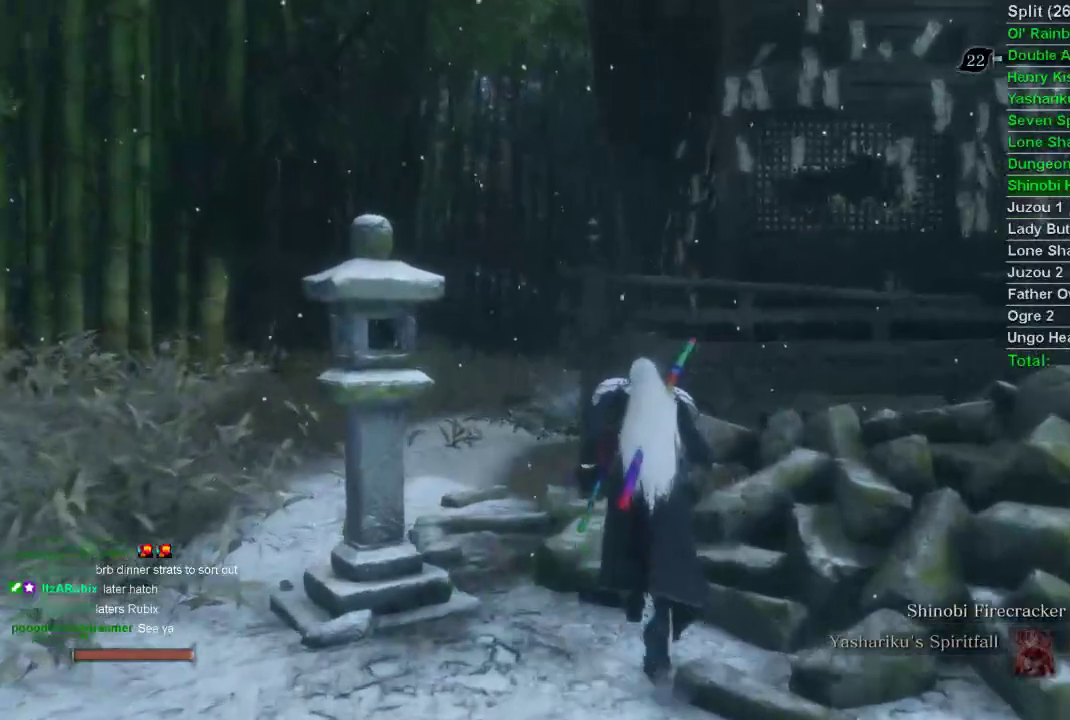
{"buttons": [], "left_stick": "up", "right_stick": "center", "events": [[367, "CROSS", "down"], [467, "CROSS", "up"]]}
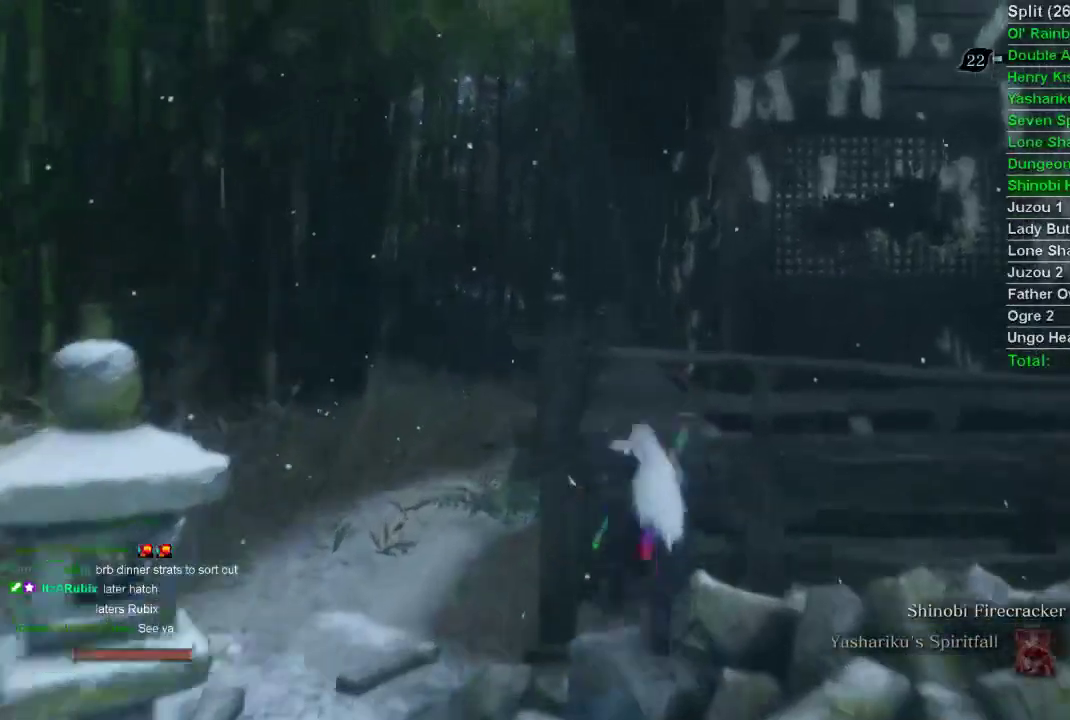
{"buttons": [], "left_stick": "up", "right_stick": "center", "events": []}
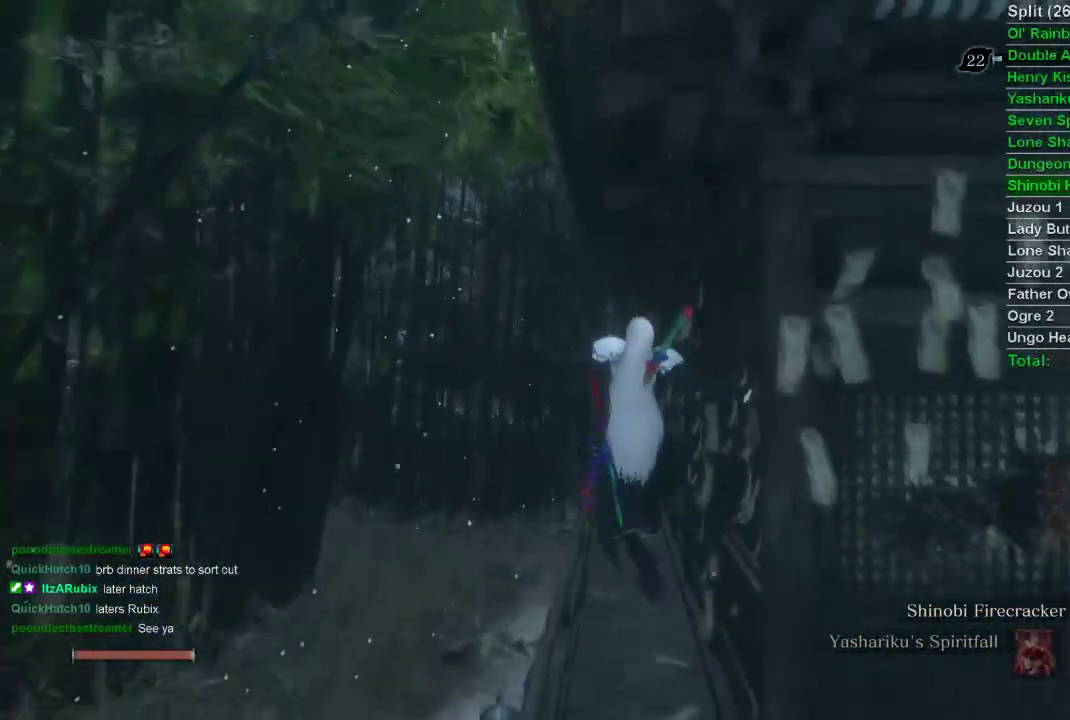
{"buttons": [], "left_stick": "up", "right_stick": "center", "events": []}
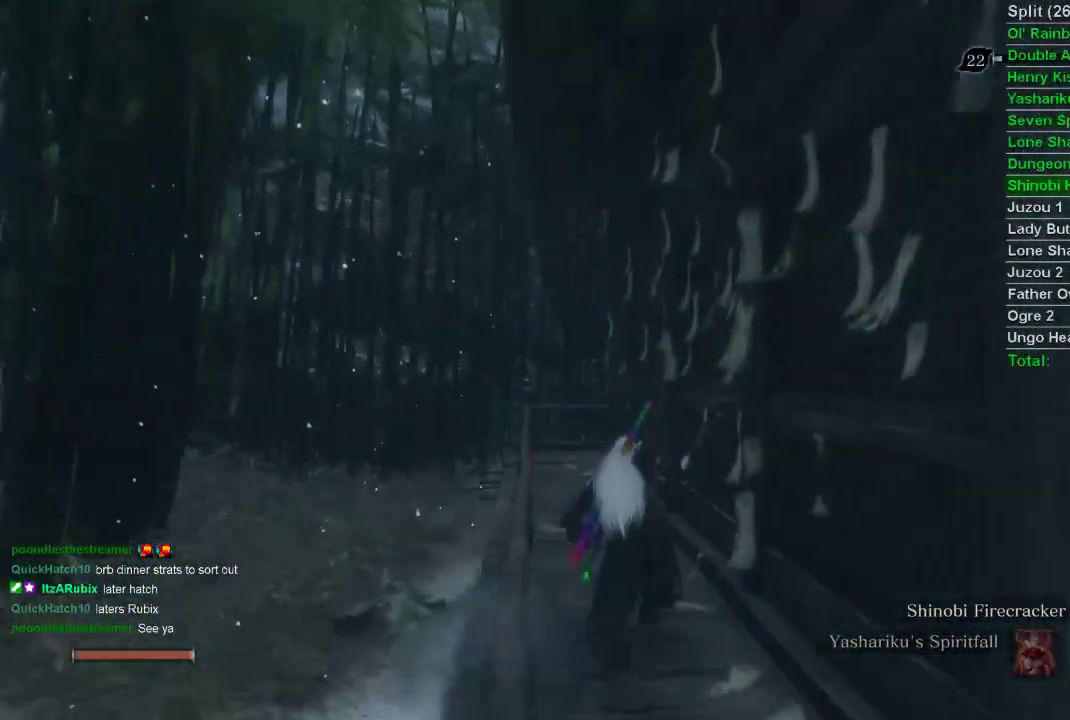
{"buttons": [], "left_stick": "up", "right_stick": "center", "events": [[50, "CROSS", "down"], [133, "CROSS", "up"], [233, "SQUARE", "down"], [350, "SQUARE", "up"], [383, "SQUARE", "down"], [467, "SQUARE", "up"]]}
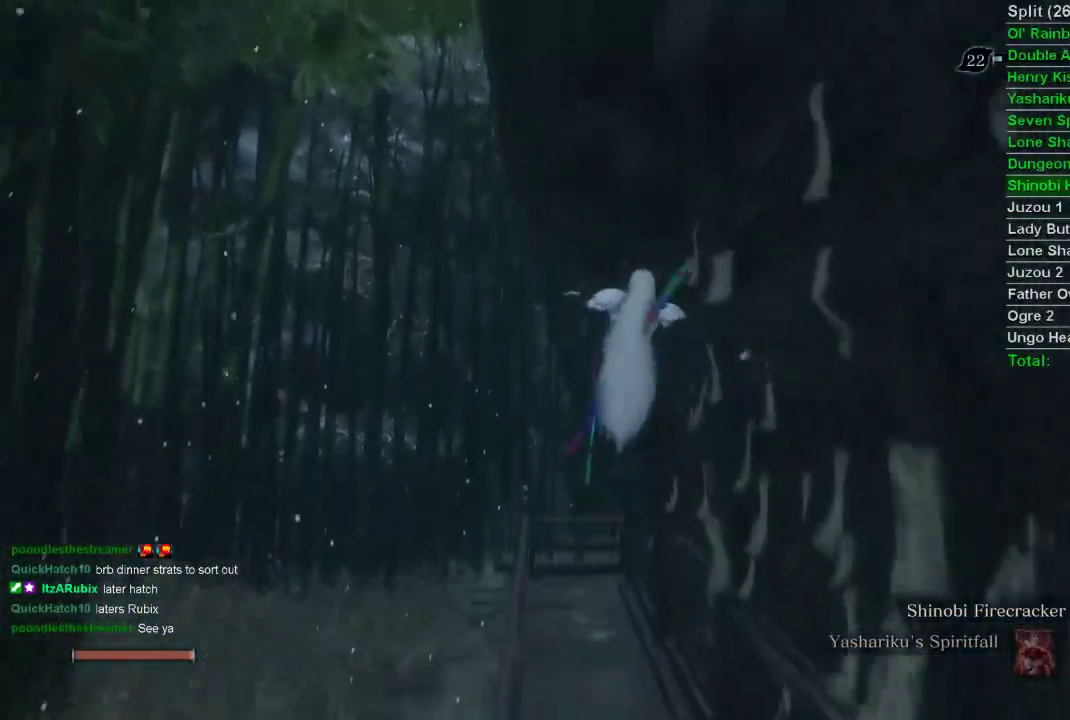
{"buttons": [], "left_stick": "up", "right_stick": "right", "events": [[50, "SQUARE", "down"], [117, "SQUARE", "up"], [483, "right_stick", "right"]]}
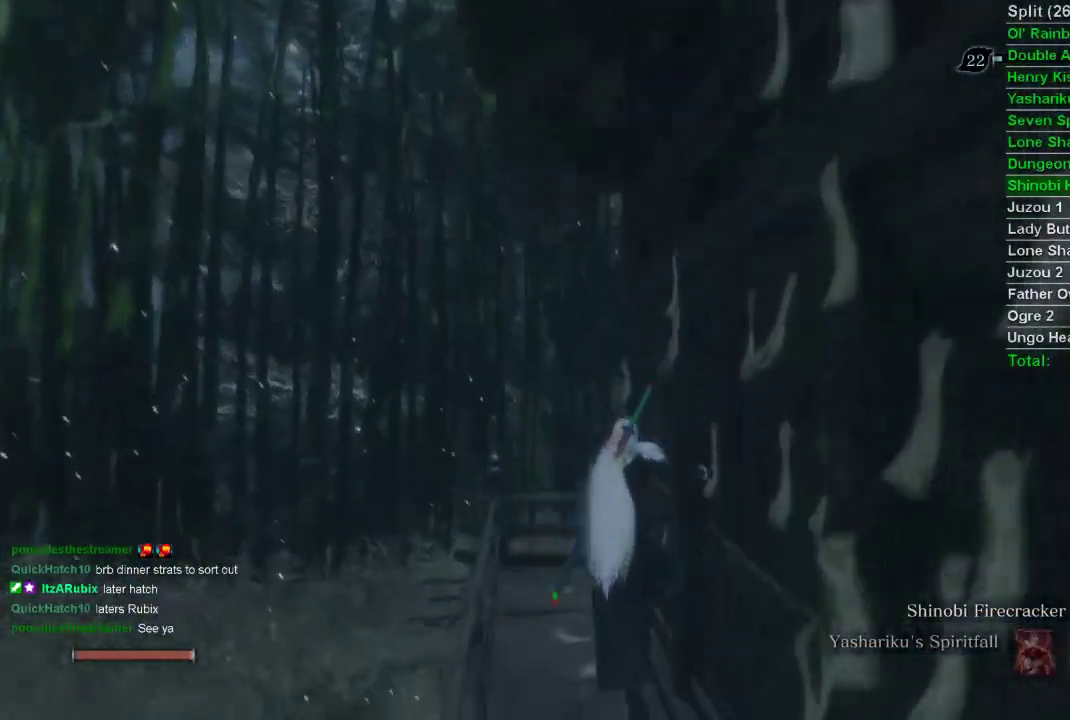
{"buttons": [], "left_stick": "up", "right_stick": "right", "events": []}
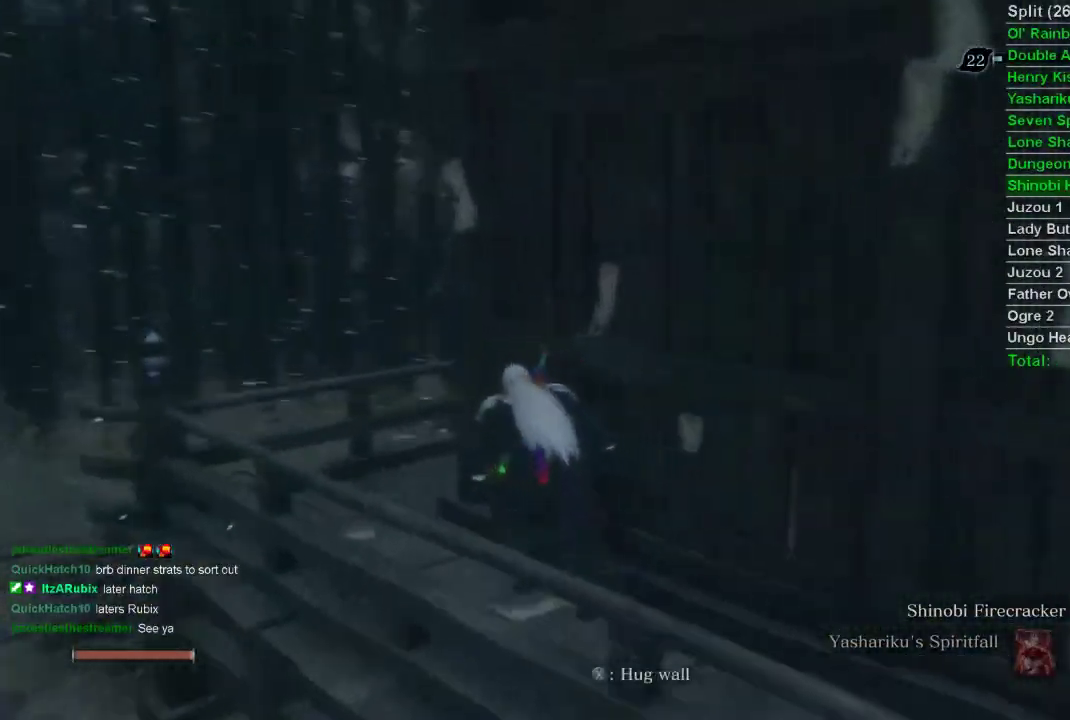
{"buttons": [], "left_stick": "up", "right_stick": "right", "events": []}
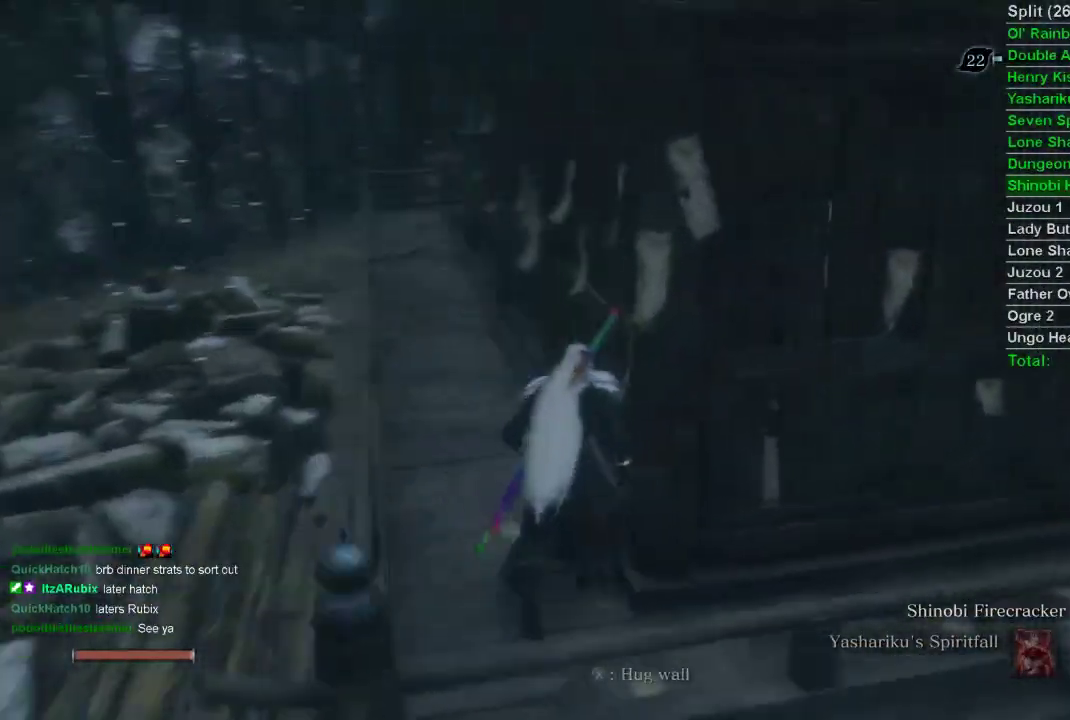
{"buttons": [], "left_stick": "up-left", "right_stick": "center", "events": [[367, "right_stick", "center"], [433, "left_stick", "up-left"]]}
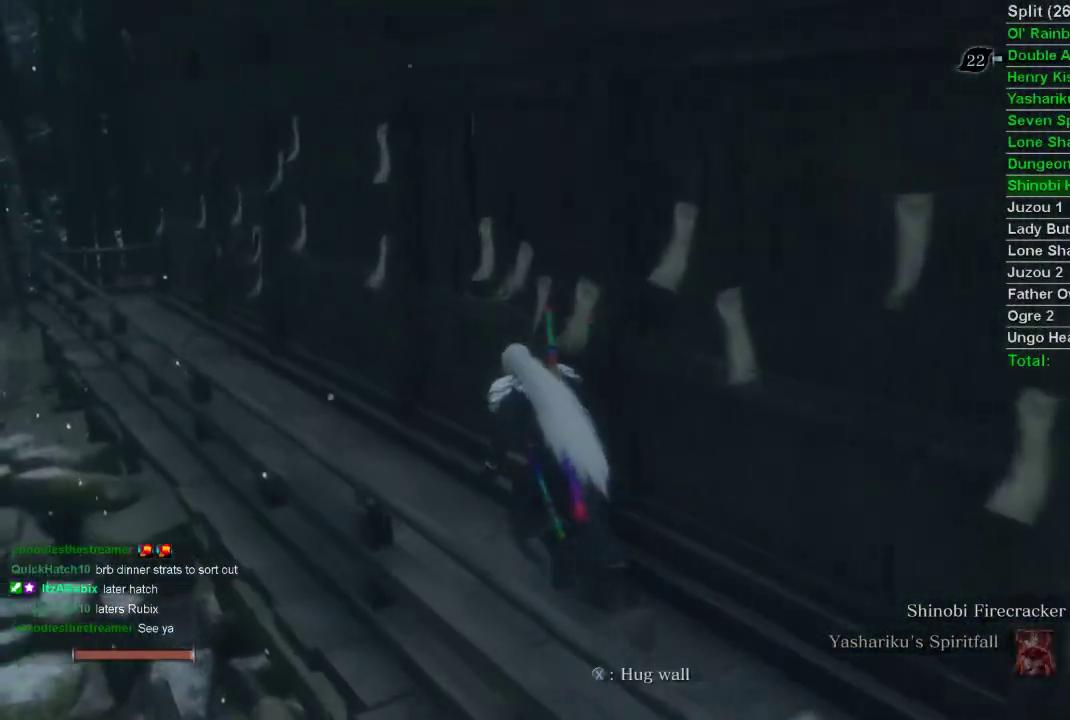
{"buttons": [], "left_stick": "up-left", "right_stick": "right", "events": [[133, "right_stick", "right"]]}
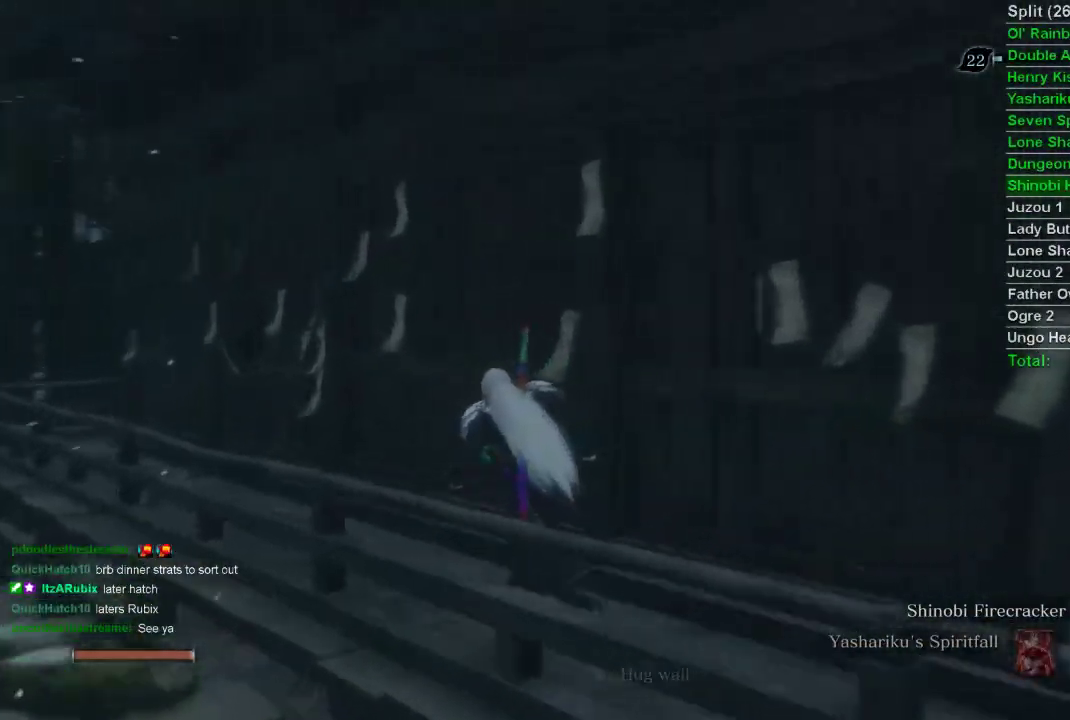
{"buttons": [], "left_stick": "up-left", "right_stick": "right", "events": []}
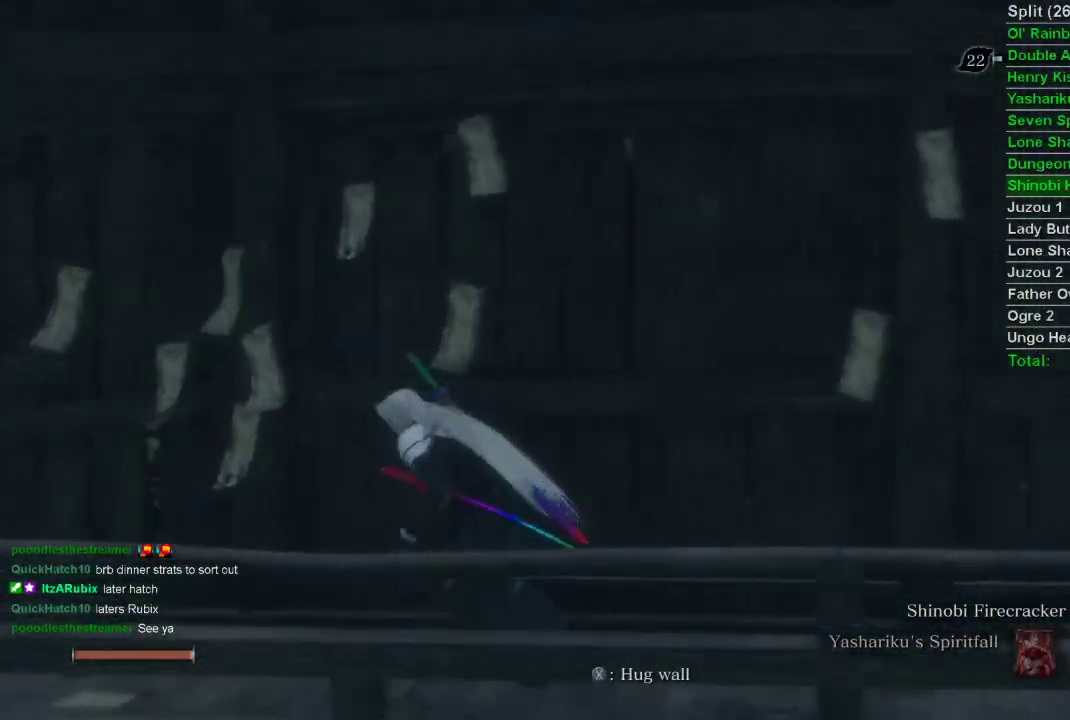
{"buttons": [], "left_stick": "up-left", "right_stick": "right", "events": []}
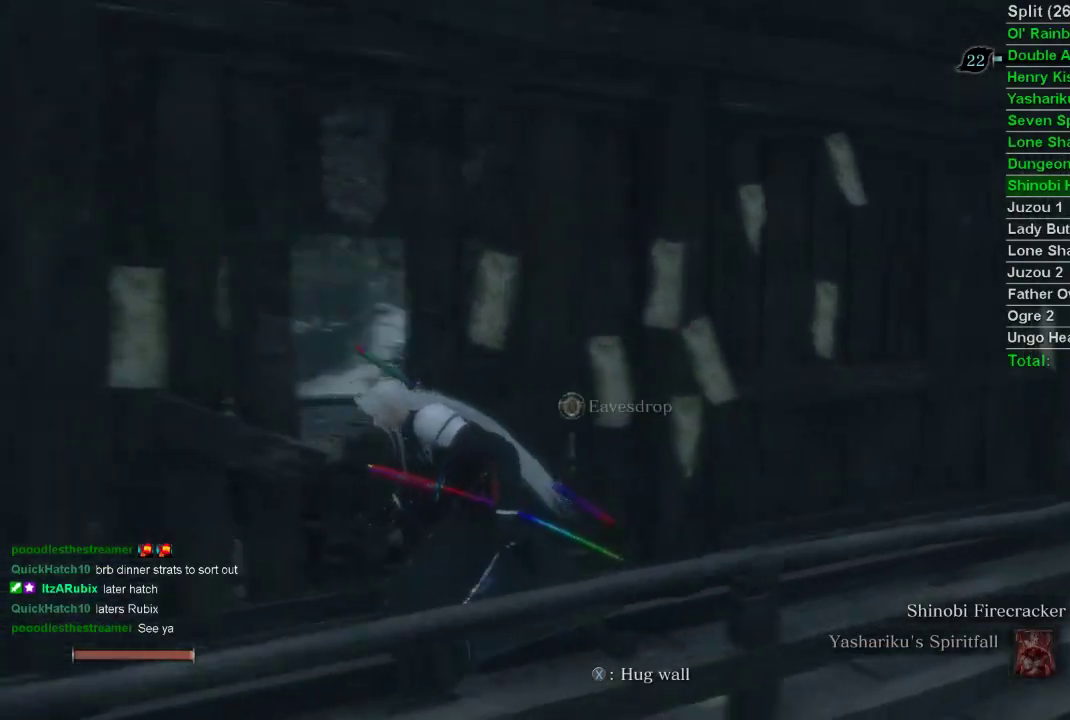
{"buttons": [], "left_stick": "left", "right_stick": "right", "events": [[467, "left_stick", "left"]]}
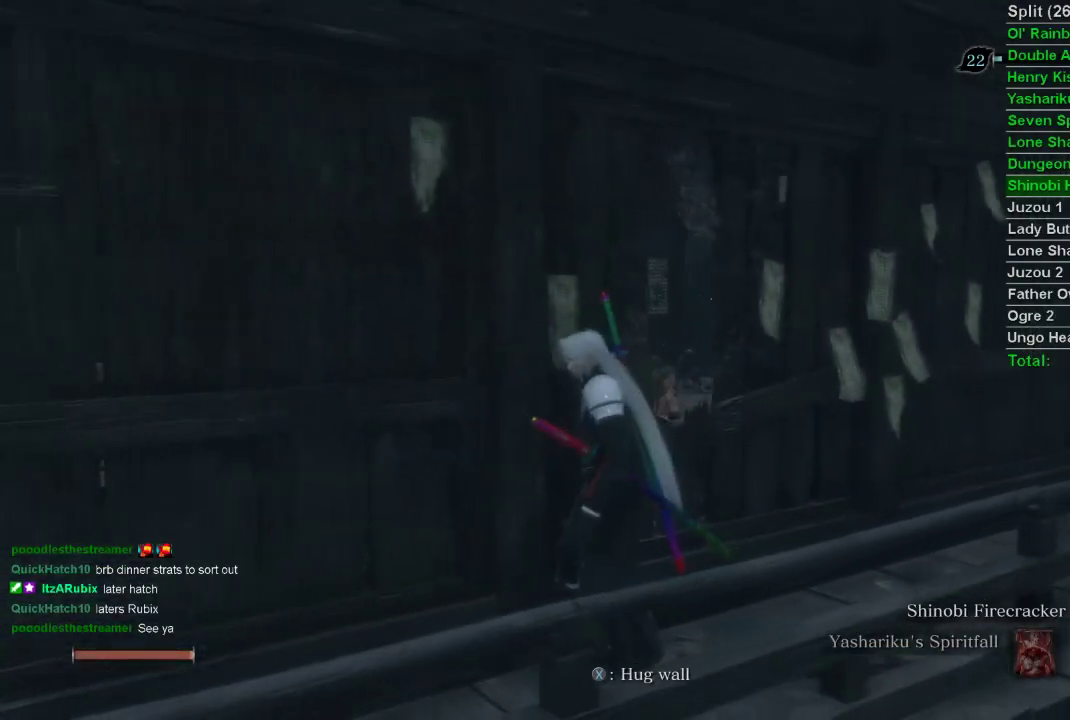
{"buttons": ["CROSS"], "left_stick": "center", "right_stick": "center", "events": [[83, "DPAD_DOWN", "down"], [83, "left_stick", "center"], [83, "right_stick", "center"], [317, "CROSS", "down"], [317, "DPAD_DOWN", "up"], [367, "CROSS", "up"], [450, "CROSS", "down"]]}